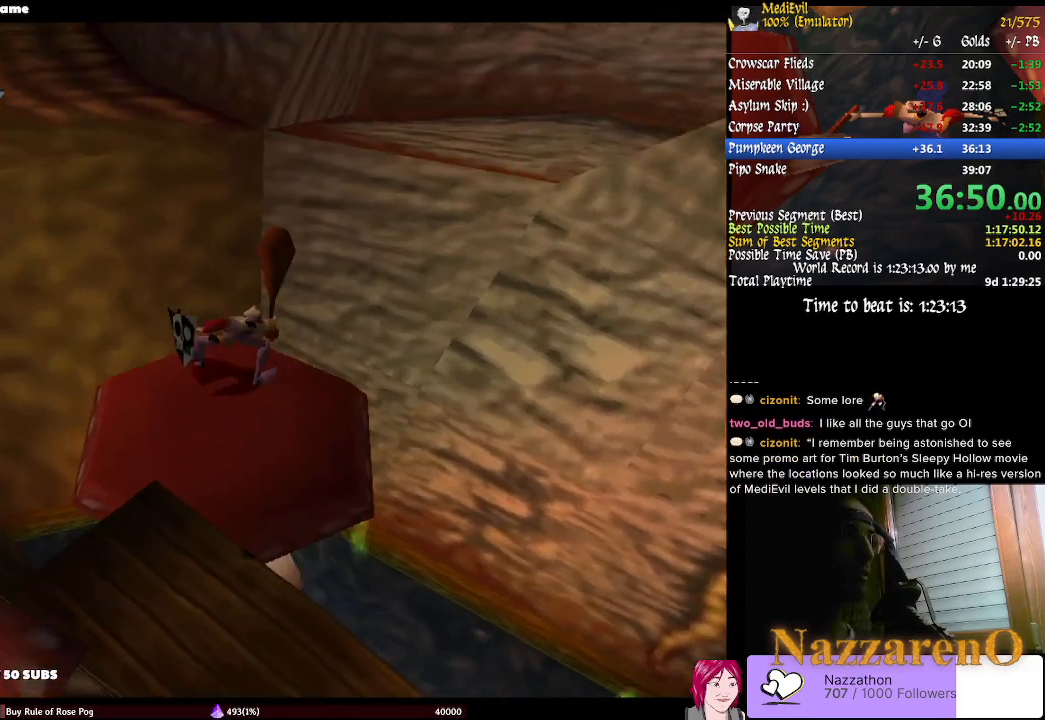
Gameplay with a controller (PlayStation layout); each line is a JSON object with the inputs held at the frame after it (dt_ms = milliseconds from this image to that frame). "events" lists button and stick changes between this image and that frame as [ms after this image, input, new state], when the widget could be followed in between. Not read: L2 L3 R1 R2 R3 SELECT.
{"dt_ms": 500, "buttons": ["CIRCLE", "TRIANGLE"], "left_stick": "up-left", "right_stick": "center", "events": [[267, "left_stick", "up-left"], [300, "TRIANGLE", "down"], [333, "CIRCLE", "down"]]}
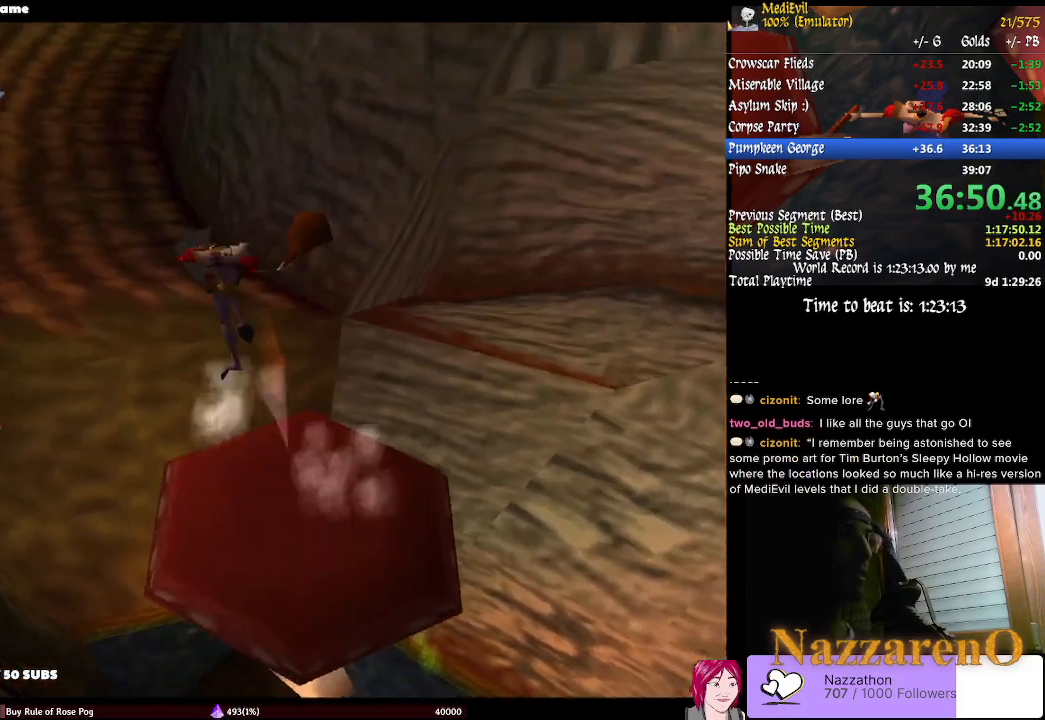
{"dt_ms": 500, "buttons": [], "left_stick": "up", "right_stick": "center", "events": [[167, "CIRCLE", "up"], [167, "TRIANGLE", "up"], [267, "left_stick", "up"]]}
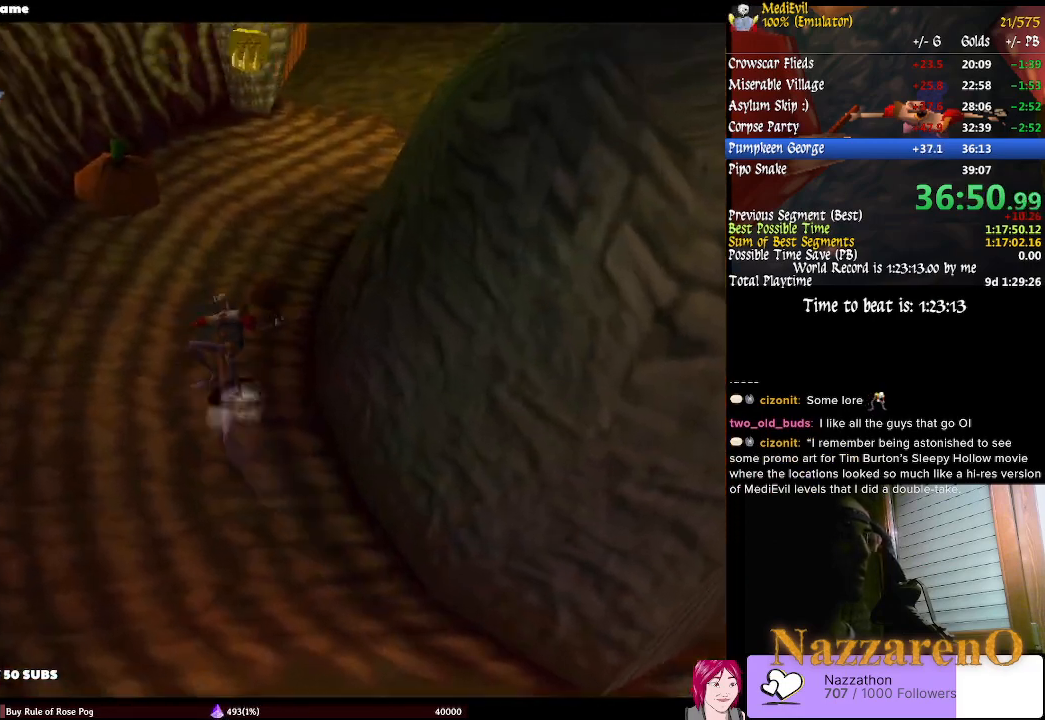
{"dt_ms": 500, "buttons": ["CIRCLE", "TRIANGLE"], "left_stick": "up", "right_stick": "center", "events": [[167, "left_stick", "up-right"], [433, "CIRCLE", "down"], [433, "TRIANGLE", "down"], [433, "left_stick", "up"]]}
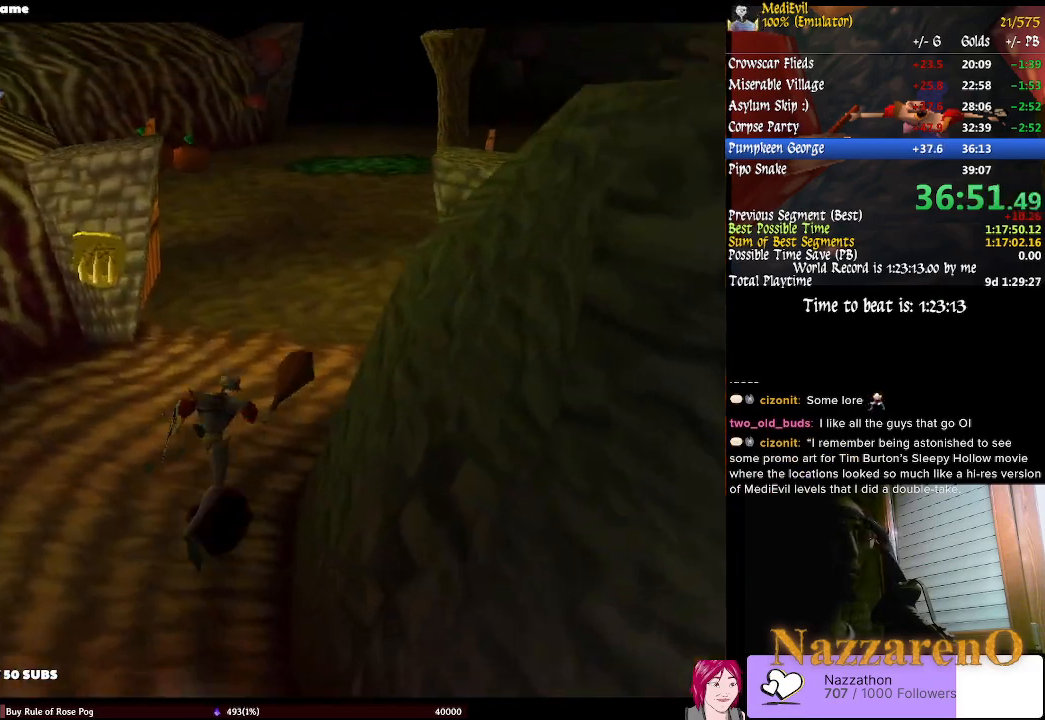
{"dt_ms": 500, "buttons": [], "left_stick": "up", "right_stick": "center", "events": [[167, "CIRCLE", "up"], [200, "TRIANGLE", "up"]]}
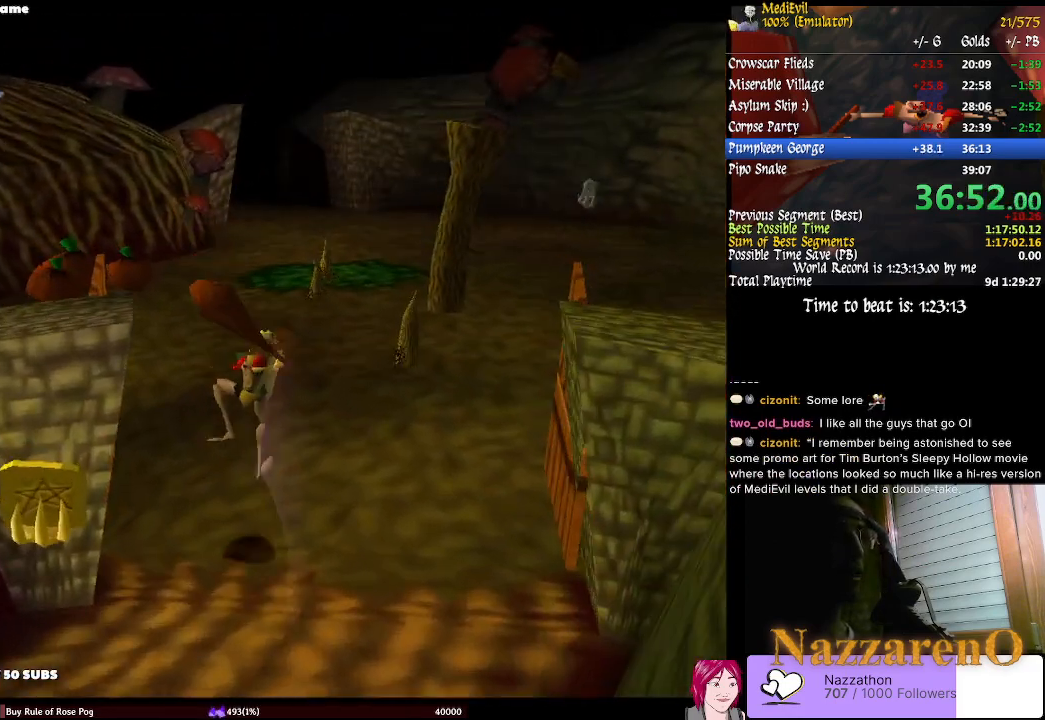
{"dt_ms": 1000, "buttons": [], "left_stick": "up", "right_stick": "center"}
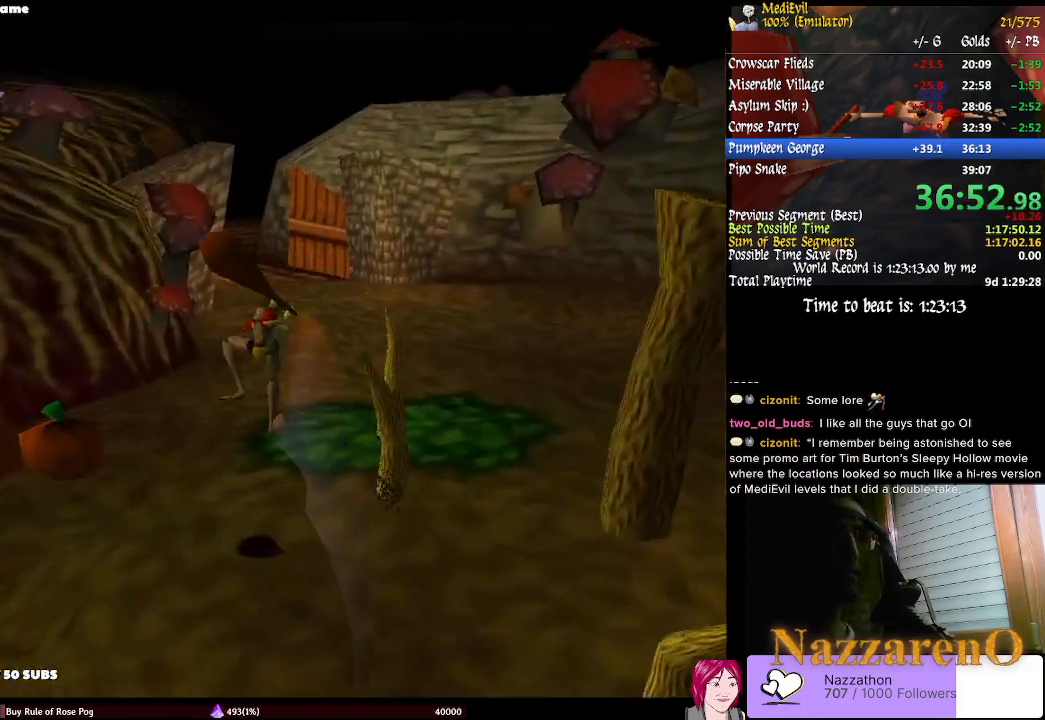
{"dt_ms": 500, "buttons": [], "left_stick": "up-right", "right_stick": "center", "events": [[33, "TRIANGLE", "down"], [133, "TRIANGLE", "up"], [500, "left_stick", "up-right"]]}
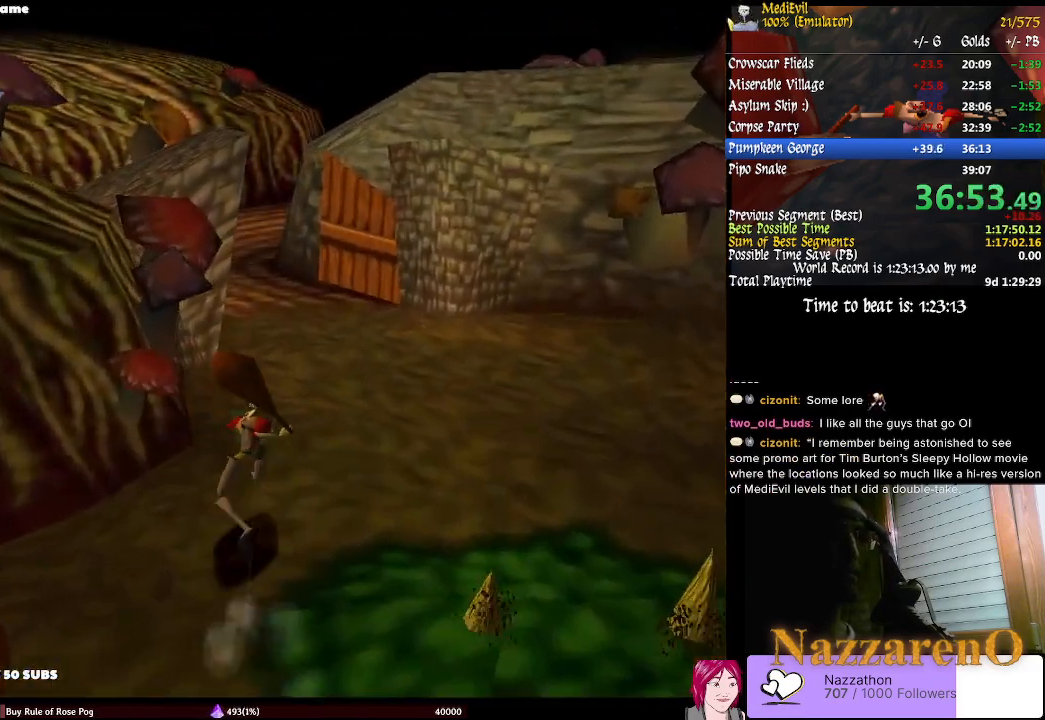
{"dt_ms": 500, "buttons": [], "left_stick": "up", "right_stick": "center", "events": [[100, "CIRCLE", "down"], [100, "TRIANGLE", "down"], [200, "left_stick", "up"], [433, "CIRCLE", "up"], [433, "TRIANGLE", "up"]]}